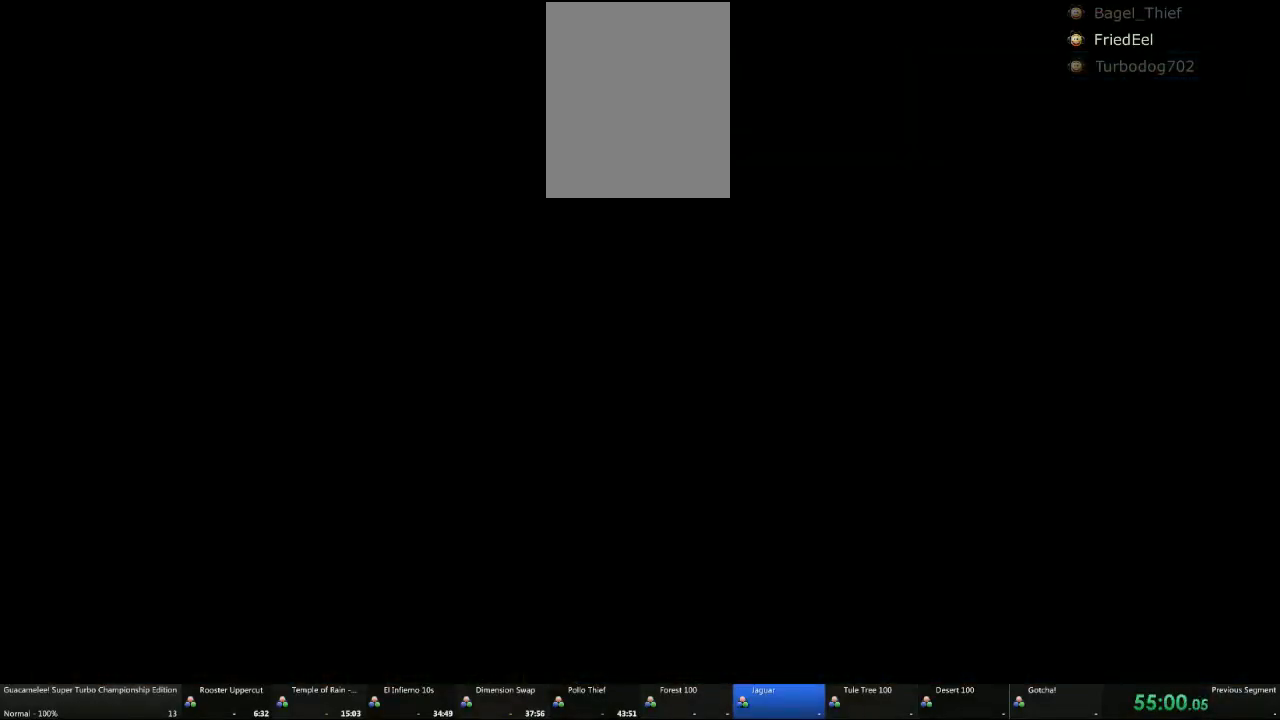
Gameplay with a controller (Xbox layout); each line is a JSON object with the inputs held at the frame after it (dt_ms = milliseconds from this image to that frame). "events" lists button and stick changes between this image and that frame as [ms after this image, input, new state], when the widget could be followed in between. Not read: L2 L3 R3.
{"dt_ms": 500, "buttons": [], "left_stick": "right", "right_stick": "center", "events": []}
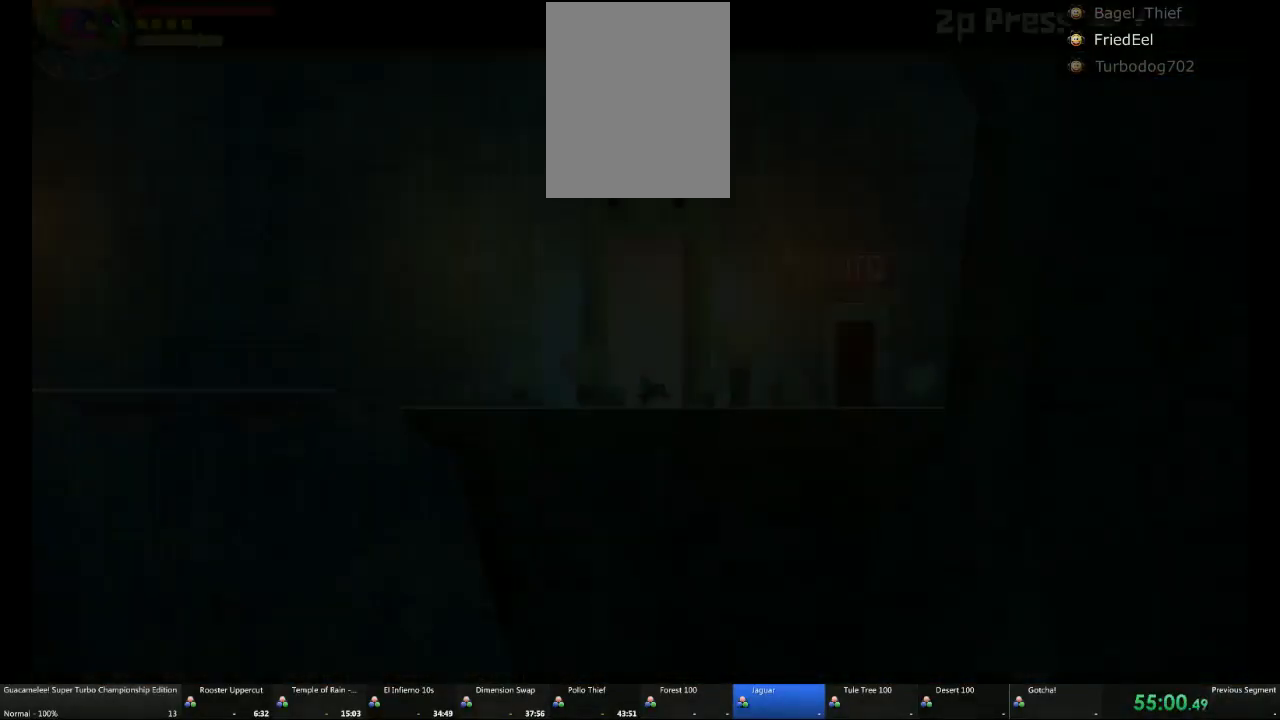
{"dt_ms": 500, "buttons": [], "left_stick": "center", "right_stick": "center", "events": [[500, "left_stick", "center"]]}
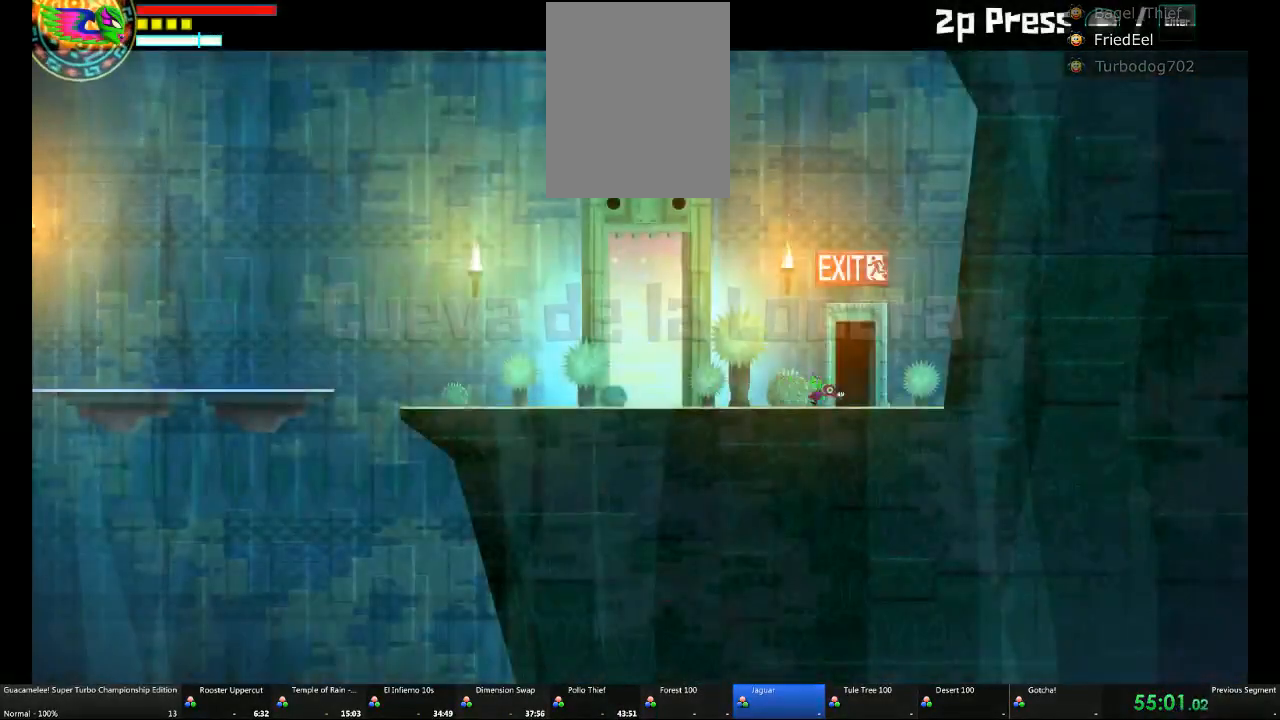
{"dt_ms": 500, "buttons": [], "left_stick": "center", "right_stick": "center", "events": [[150, "left_stick", "up"], [267, "left_stick", "center"], [383, "A", "down"], [500, "A", "up"]]}
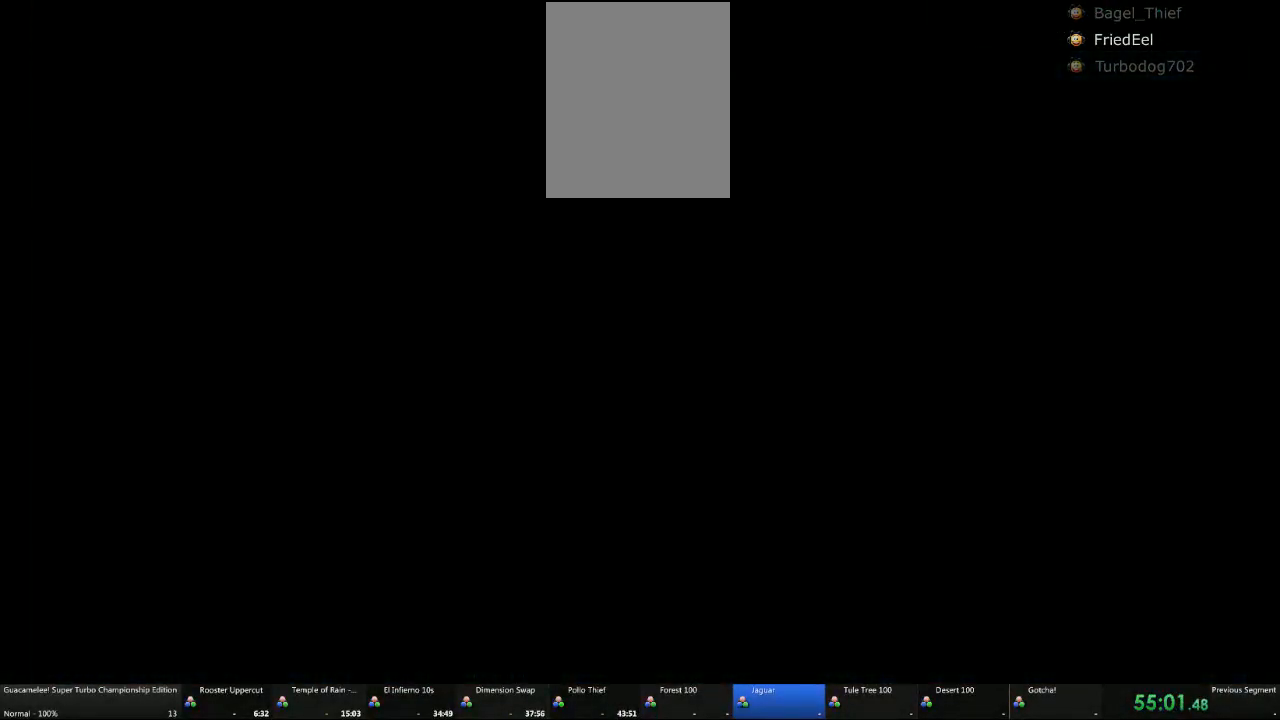
{"dt_ms": 500, "buttons": [], "left_stick": "right", "right_stick": "center", "events": [[33, "left_stick", "right"]]}
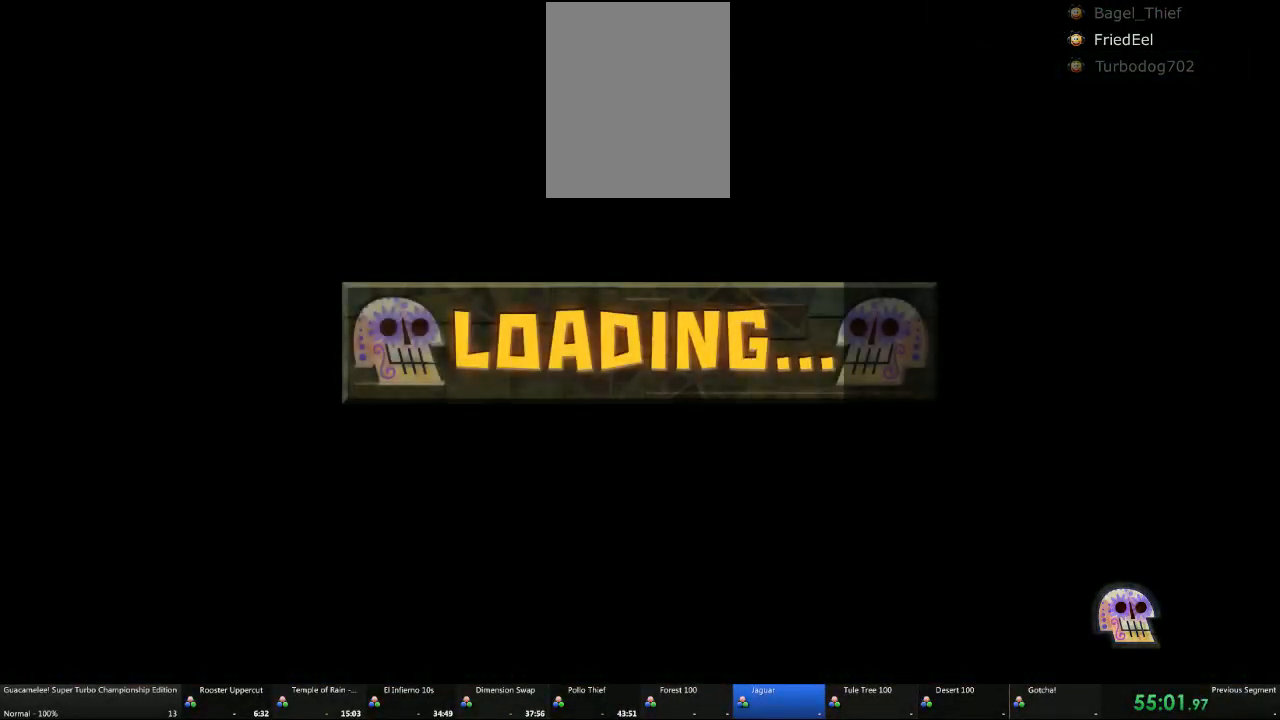
{"dt_ms": 500, "buttons": [], "left_stick": "right", "right_stick": "center", "events": []}
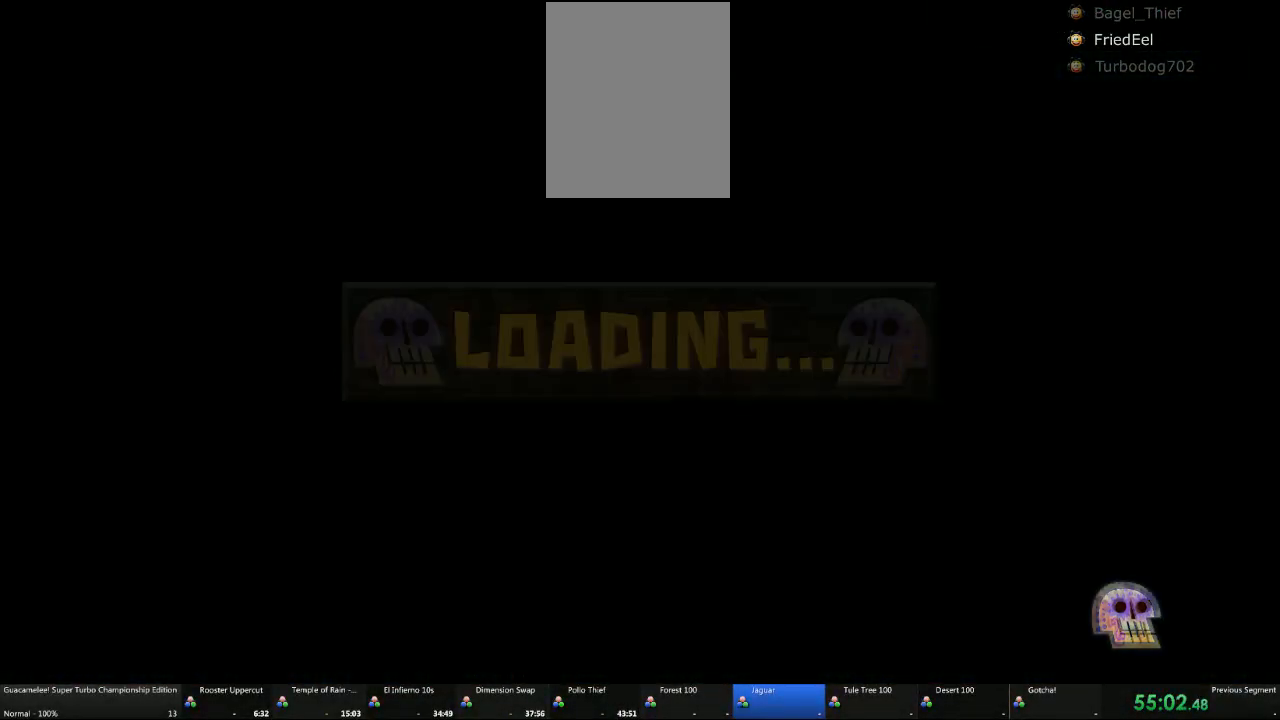
{"dt_ms": 1000, "buttons": [], "left_stick": "right", "right_stick": "center"}
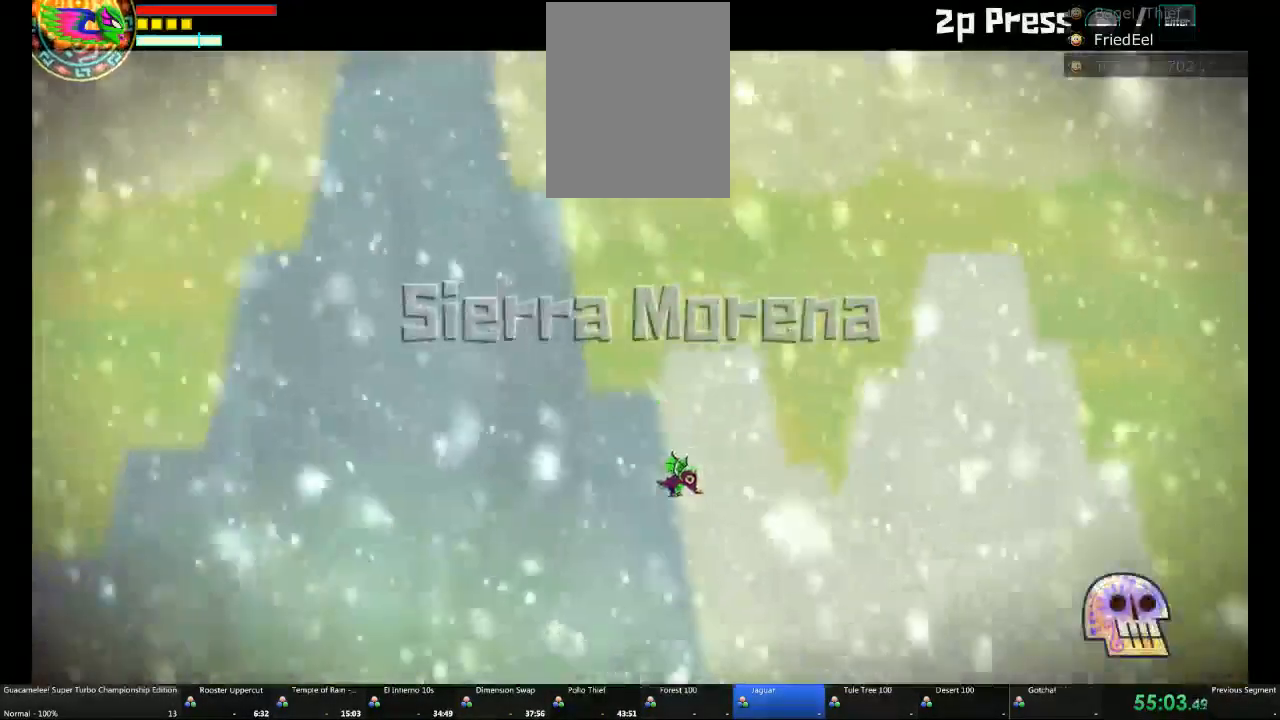
{"dt_ms": 500, "buttons": [], "left_stick": "center", "right_stick": "center", "events": [[33, "left_stick", "center"], [117, "A", "down"], [267, "A", "up"]]}
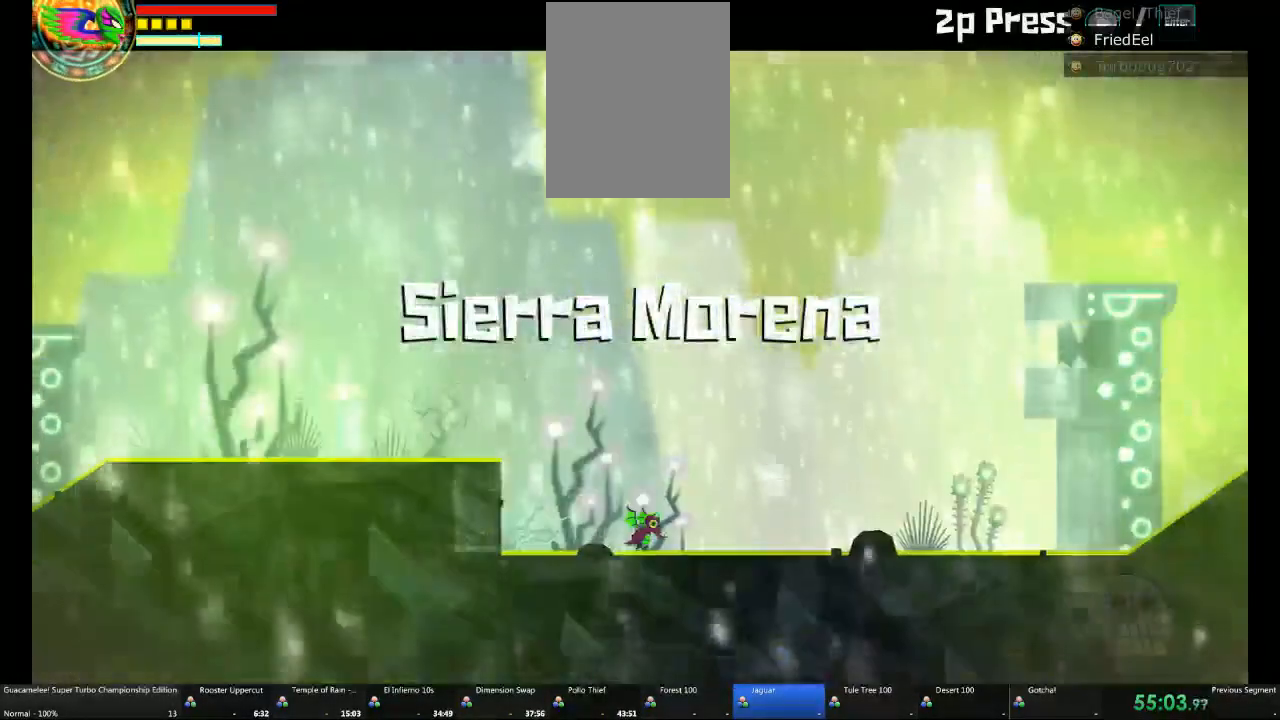
{"dt_ms": 500, "buttons": [], "left_stick": "right", "right_stick": "center", "events": [[17, "left_stick", "left"], [33, "A", "down"], [100, "L1", "down"], [283, "L1", "up"], [433, "A", "up"], [483, "left_stick", "right"]]}
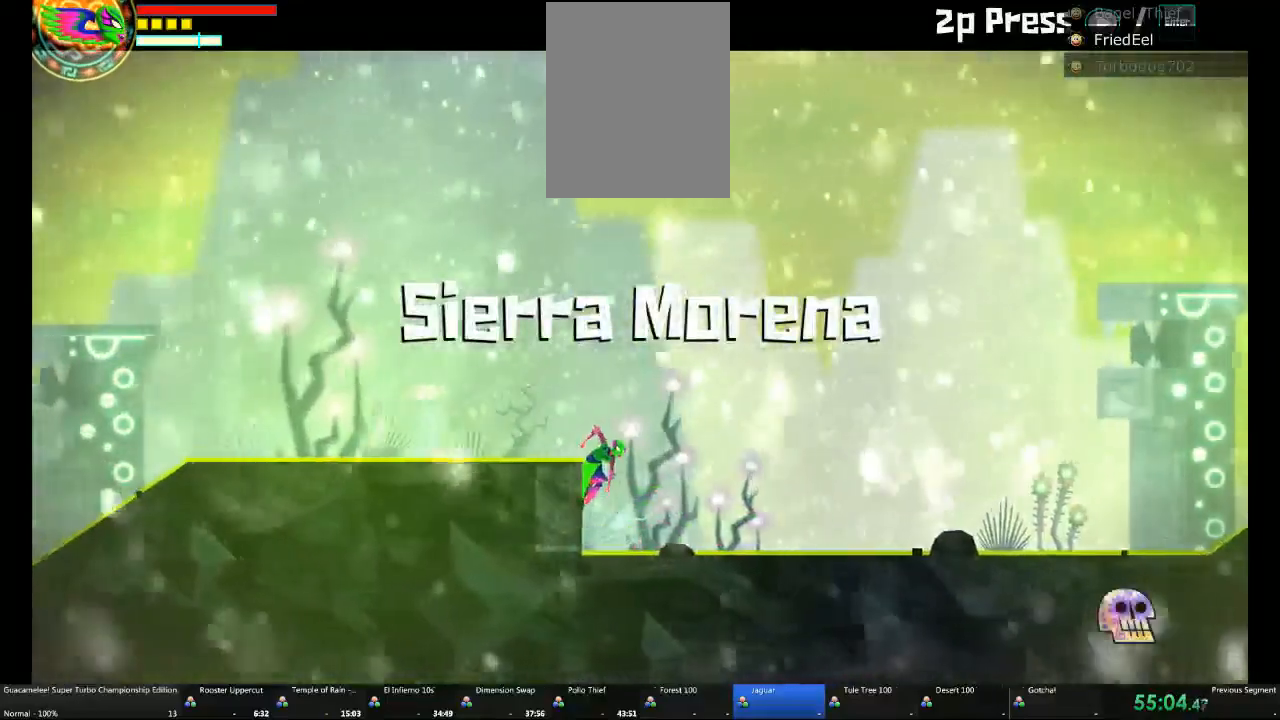
{"dt_ms": 500, "buttons": ["A"], "left_stick": "right", "right_stick": "center"}
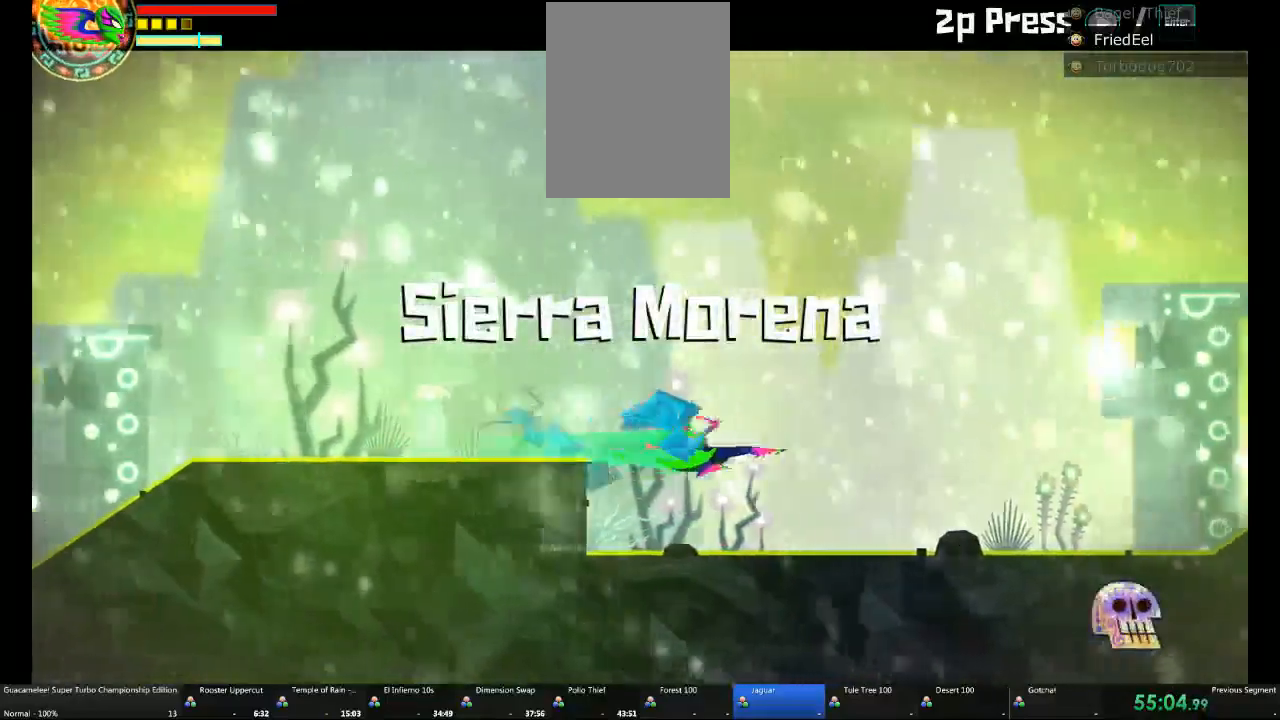
{"dt_ms": 500, "buttons": ["A"], "left_stick": "up-right", "right_stick": "center"}
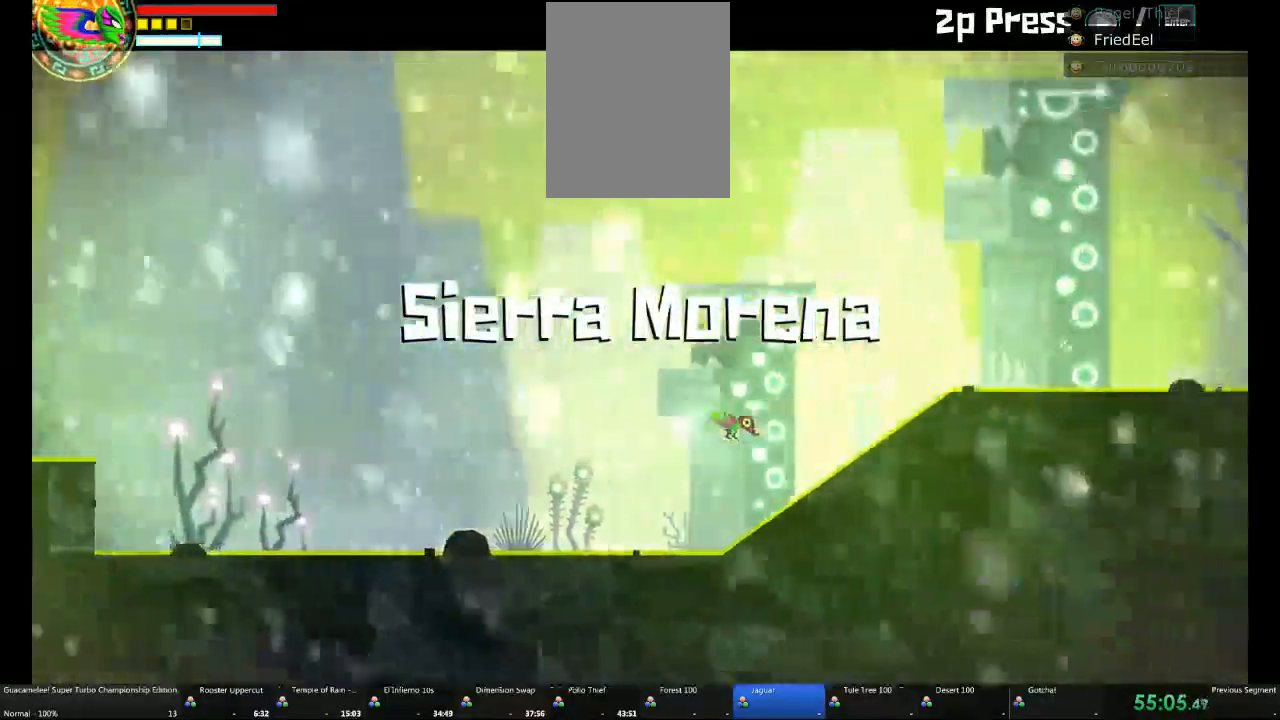
{"dt_ms": 500, "buttons": ["A"], "left_stick": "up-right", "right_stick": "center"}
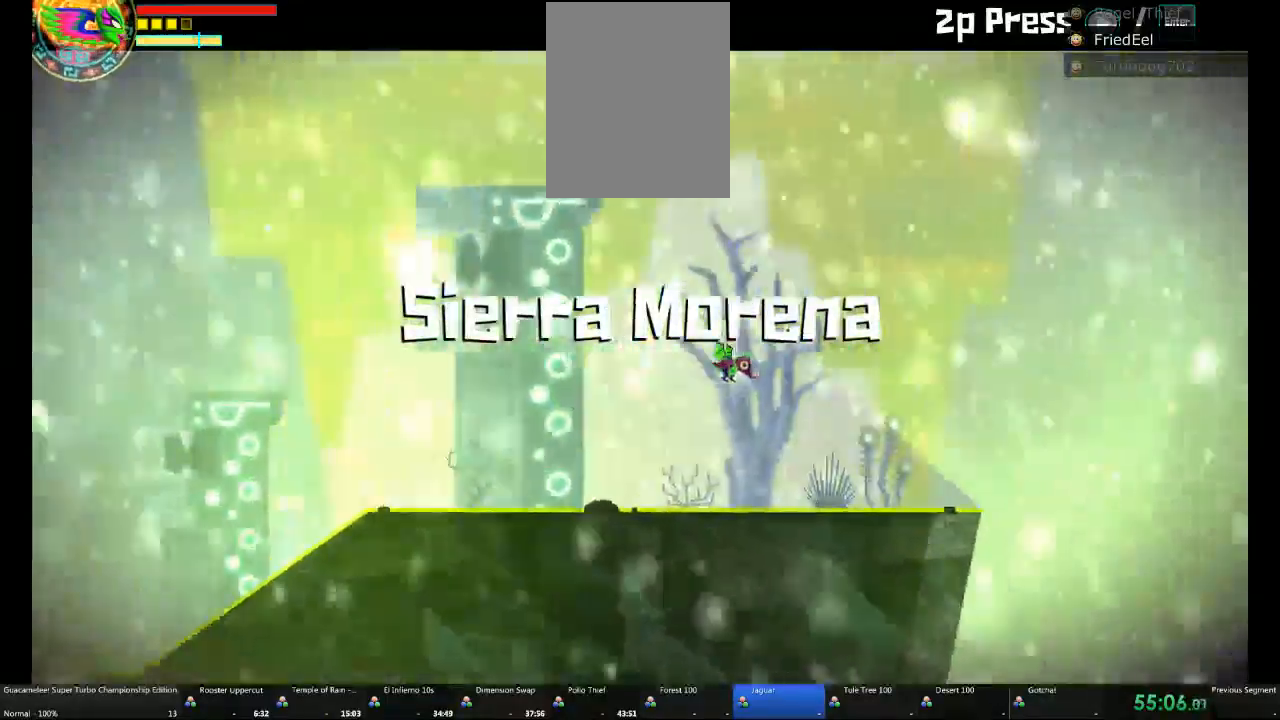
{"dt_ms": 500, "buttons": ["A"], "left_stick": "up-right", "right_stick": "center", "events": []}
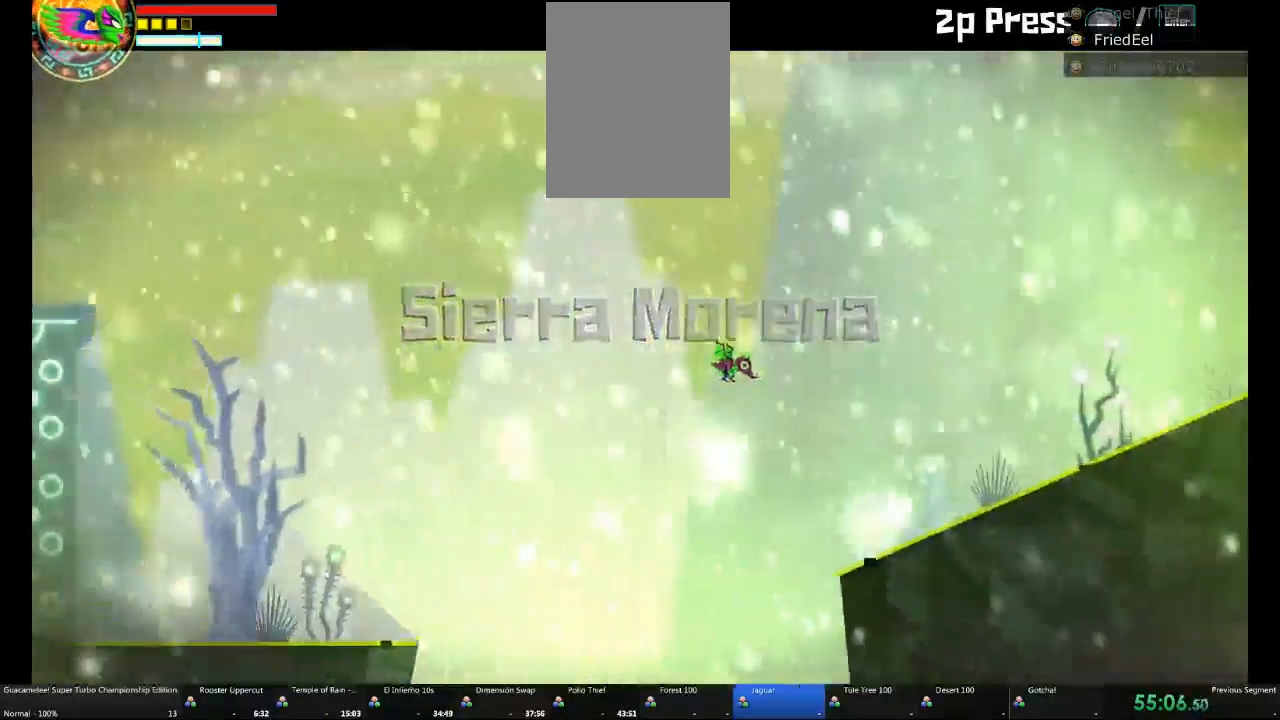
{"dt_ms": 500, "buttons": [], "left_stick": "up-right", "right_stick": "center", "events": [[50, "A", "up"]]}
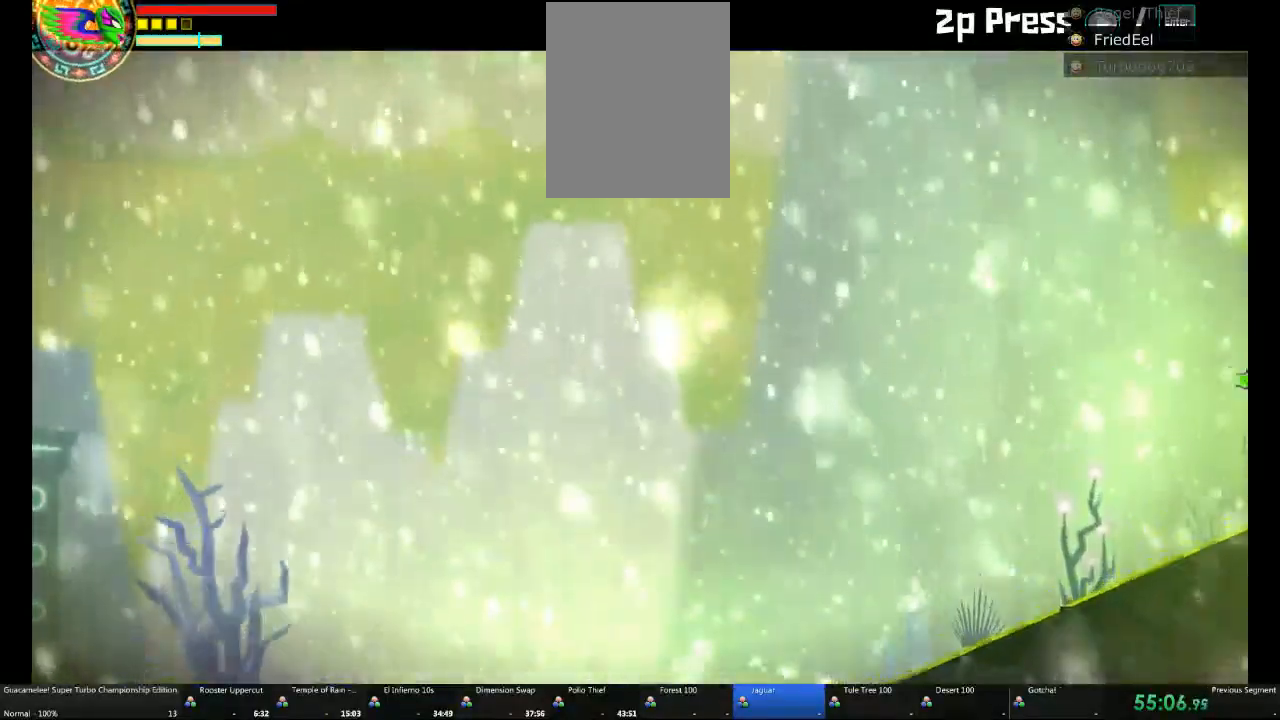
{"dt_ms": 500, "buttons": [], "left_stick": "right", "right_stick": "center", "events": [[17, "left_stick", "right"], [33, "A", "down"], [83, "A", "up"]]}
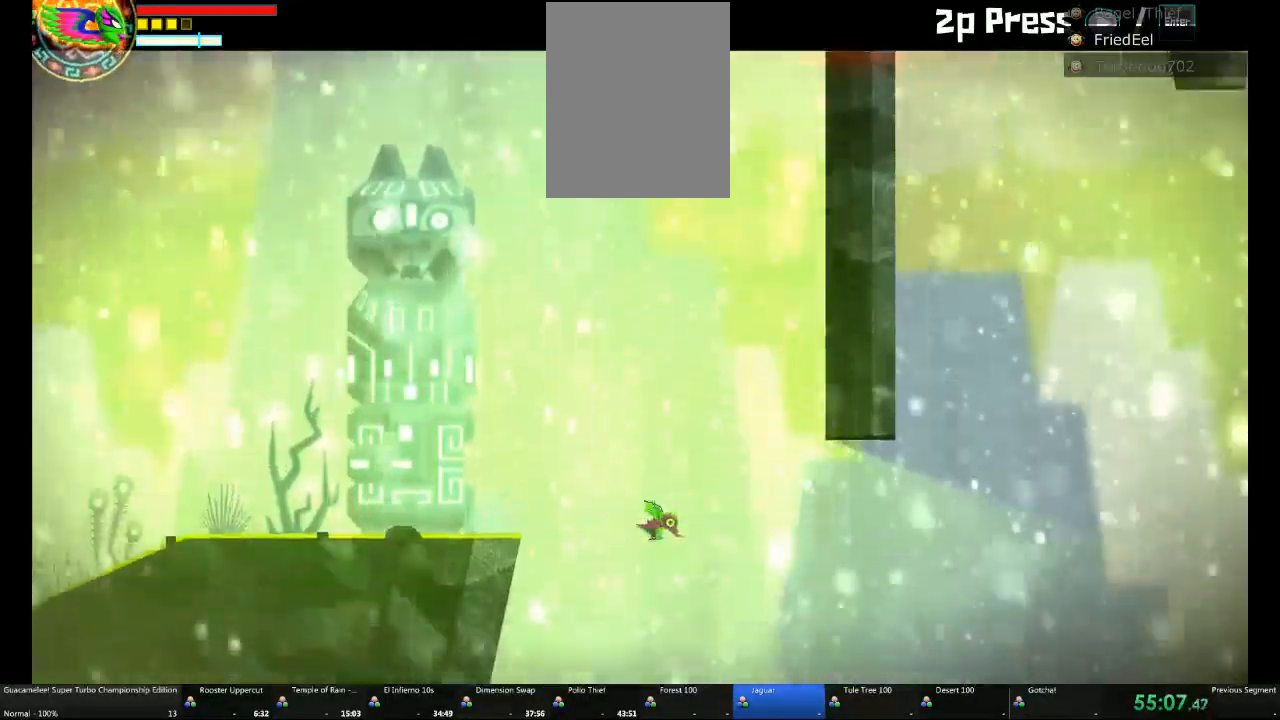
{"dt_ms": 500, "buttons": [], "left_stick": "right", "right_stick": "center", "events": [[150, "A", "down"], [317, "A", "up"]]}
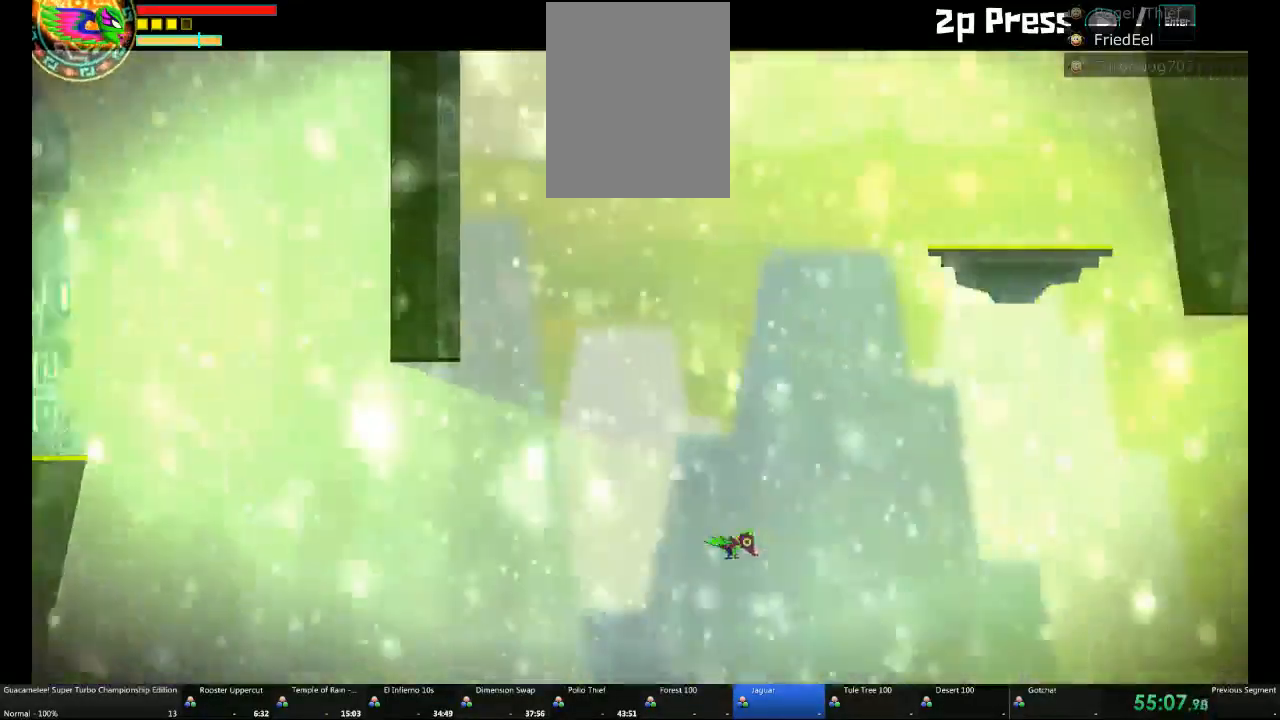
{"dt_ms": 500, "buttons": [], "left_stick": "right", "right_stick": "center"}
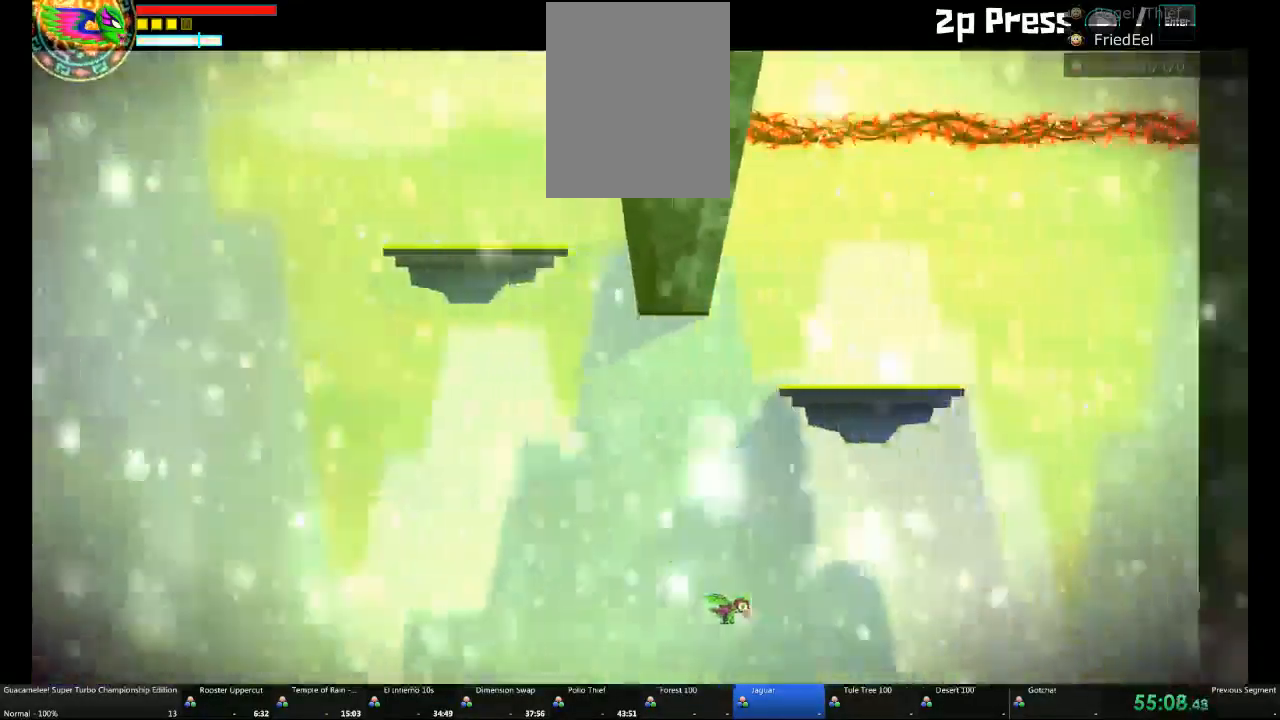
{"dt_ms": 500, "buttons": ["A"], "left_stick": "up", "right_stick": "center", "events": [[33, "A", "down"], [217, "L1", "down"], [233, "R1", "down"], [250, "DPAD_RIGHT", "down"], [400, "R1", "up"], [417, "L1", "up"], [417, "left_stick", "up"], [433, "R2", "down"], [483, "R2", "up"], [500, "DPAD_RIGHT", "up"]]}
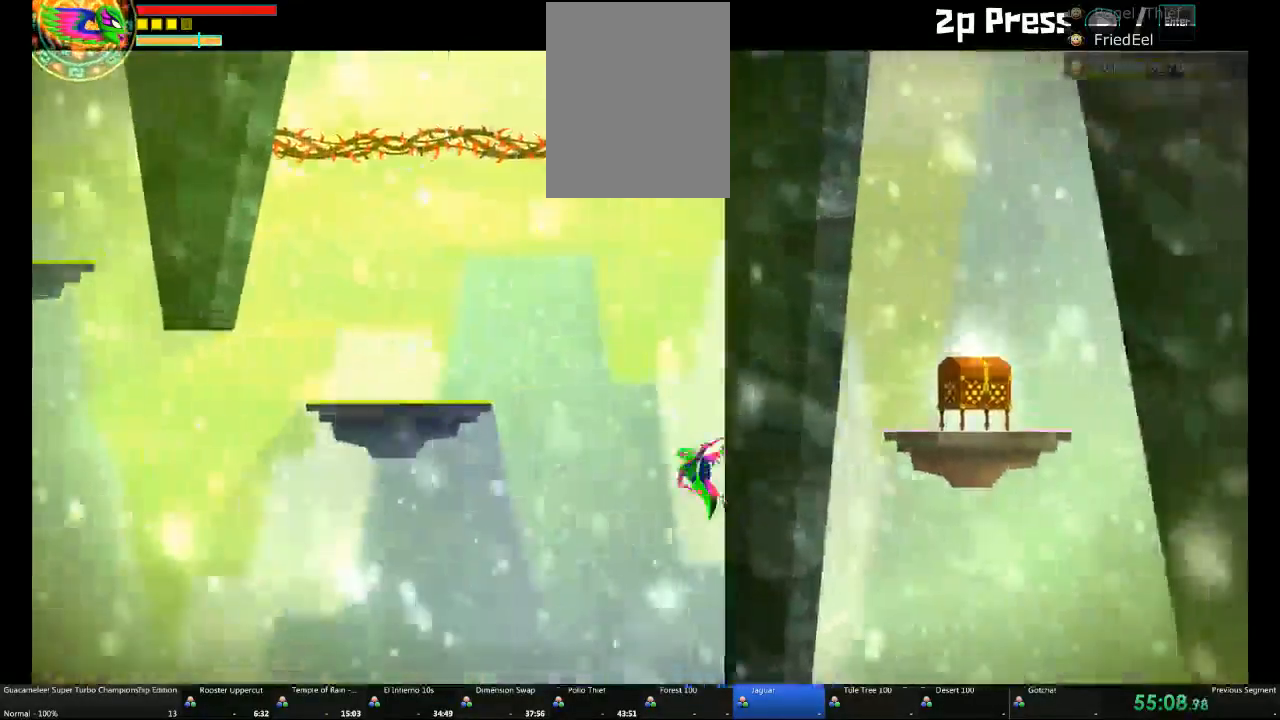
{"dt_ms": 1000, "buttons": [], "left_stick": "center", "right_stick": "center"}
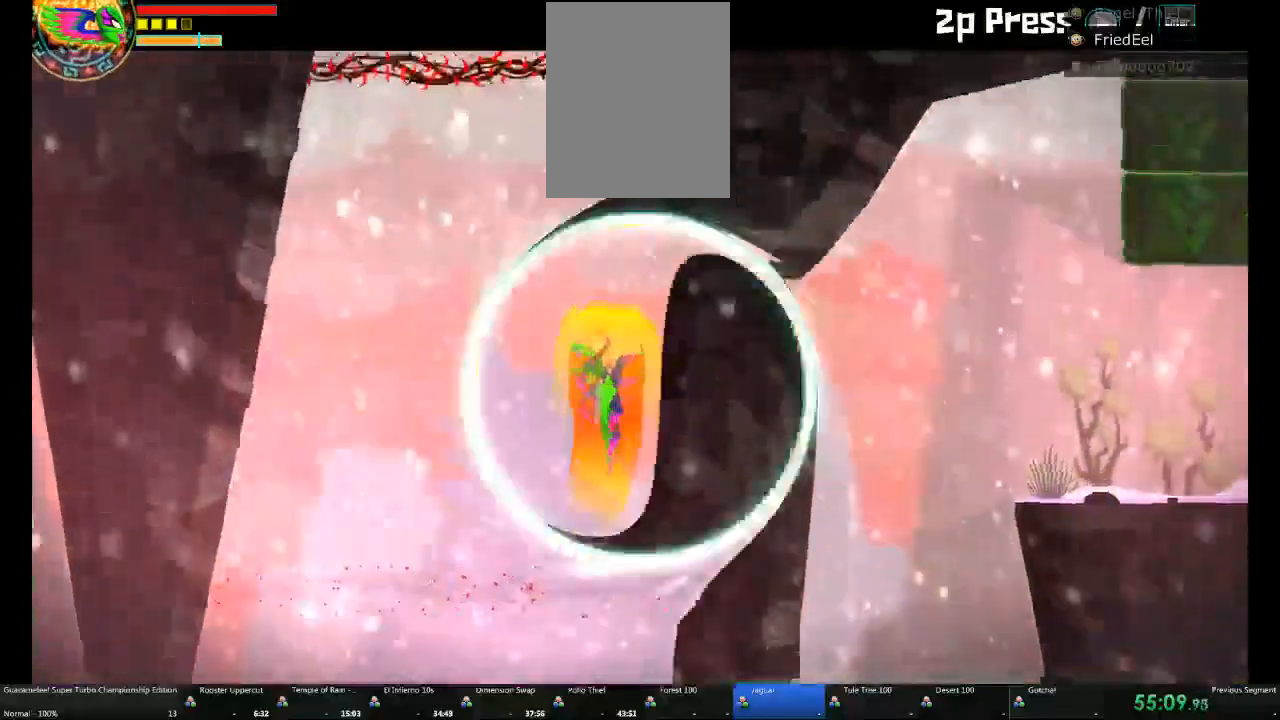
{"dt_ms": 1000, "buttons": [], "left_stick": "right", "right_stick": "center"}
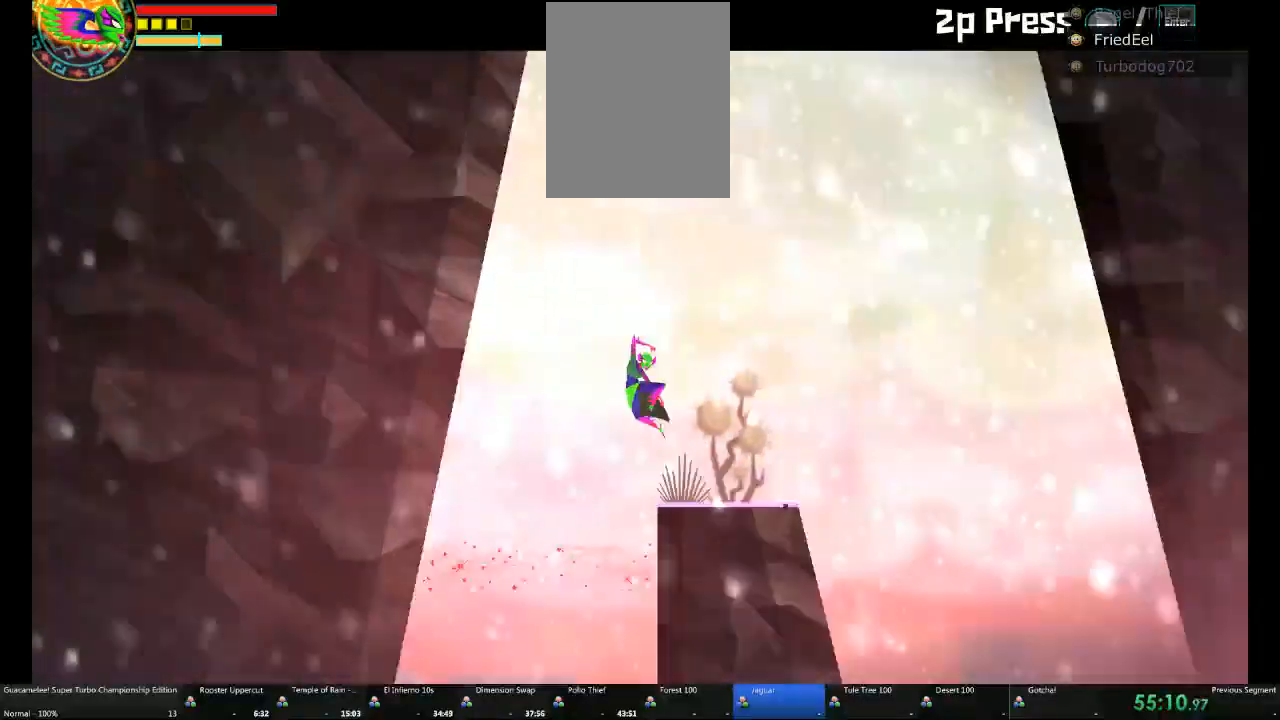
{"dt_ms": 500, "buttons": ["DPAD_DOWN"], "left_stick": "right", "right_stick": "center", "events": [[267, "DPAD_DOWN", "down"]]}
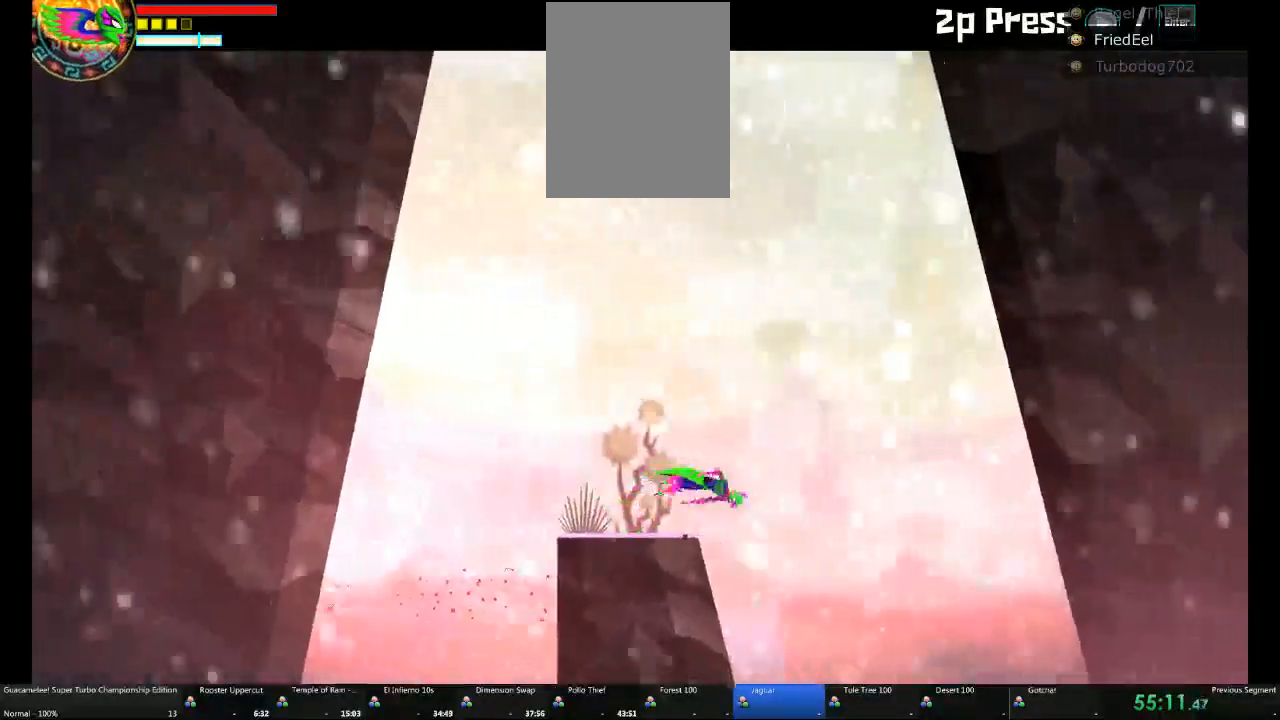
{"dt_ms": 500, "buttons": [], "left_stick": "right", "right_stick": "center", "events": [[83, "DPAD_DOWN", "up"]]}
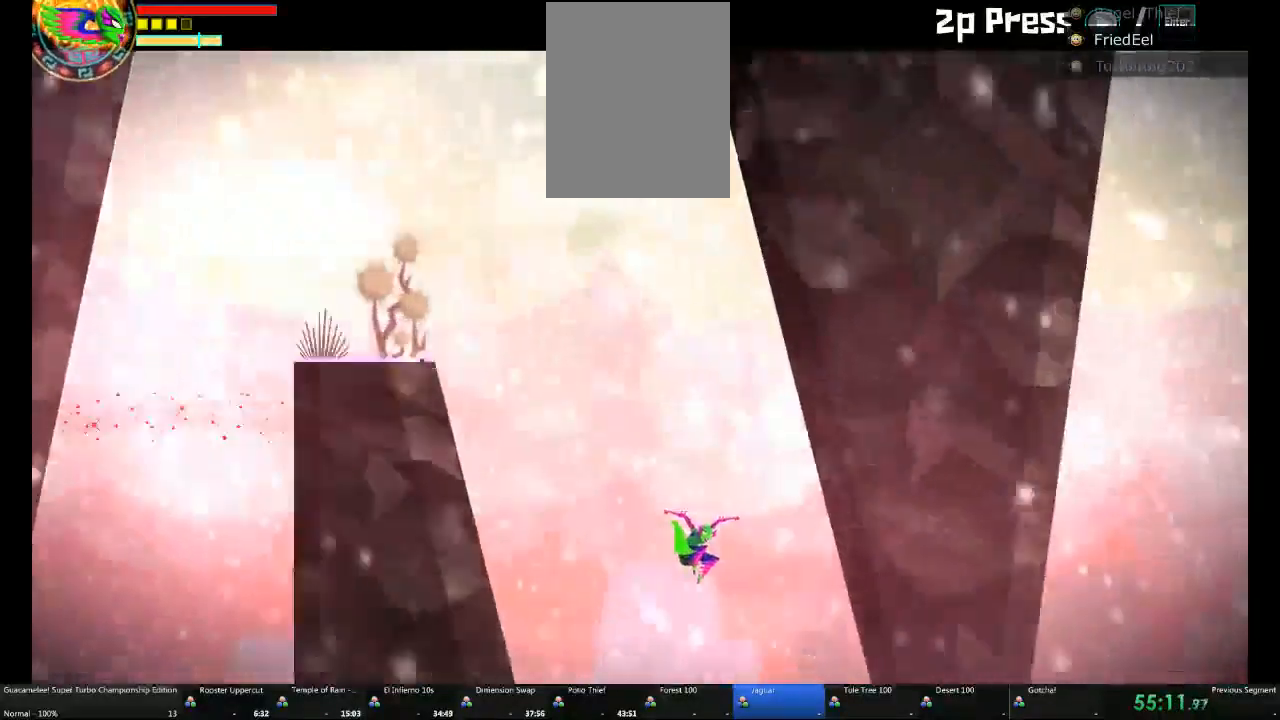
{"dt_ms": 500, "buttons": [], "left_stick": "center", "right_stick": "center", "events": [[233, "left_stick", "down-right"], [283, "A", "down"], [350, "A", "up"], [367, "DPAD_DOWN", "down"], [383, "left_stick", "down"], [400, "R2", "down"], [417, "DPAD_DOWN", "up"], [450, "R2", "up"], [500, "left_stick", "center"]]}
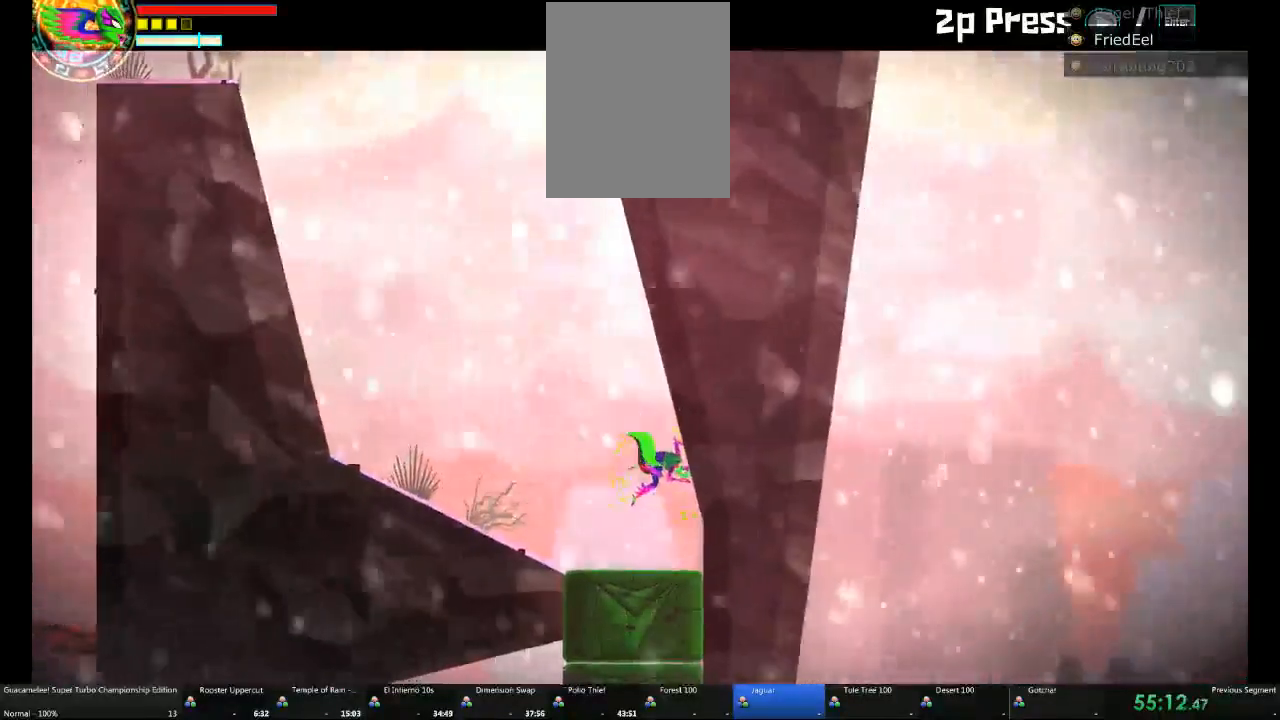
{"dt_ms": 500, "buttons": [], "left_stick": "left", "right_stick": "center", "events": [[233, "left_stick", "left"]]}
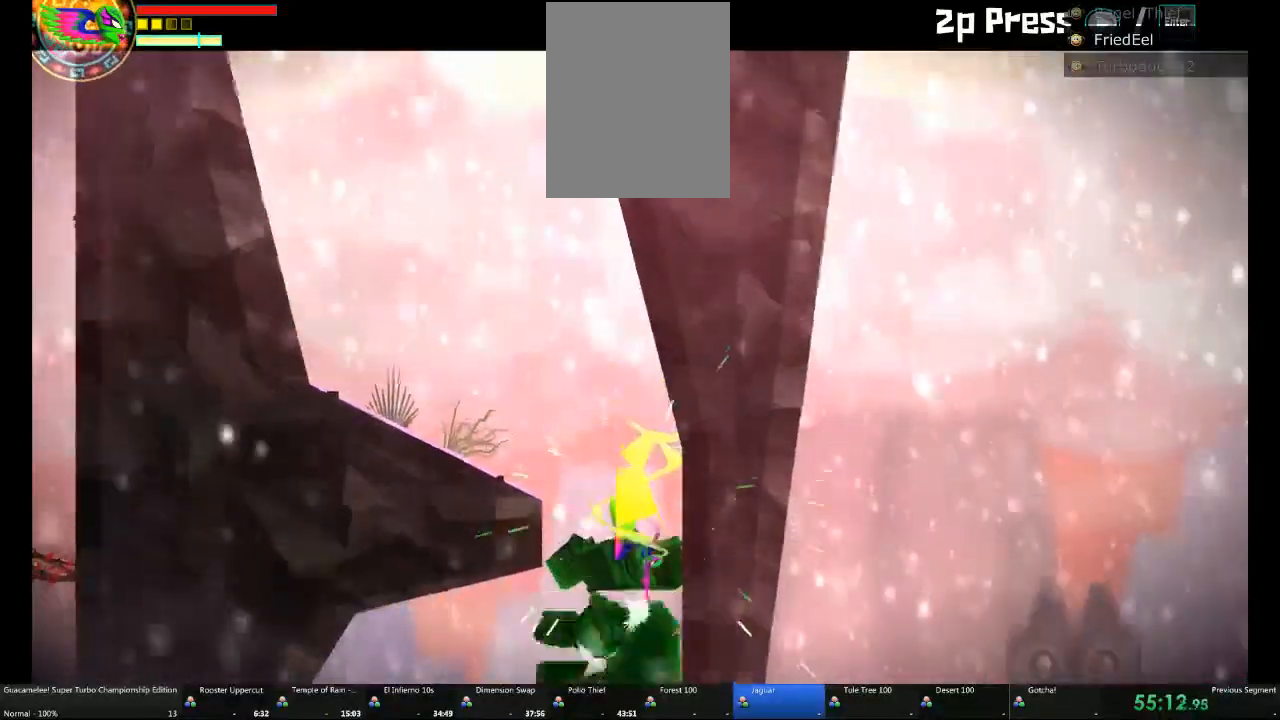
{"dt_ms": 500, "buttons": [], "left_stick": "left", "right_stick": "center"}
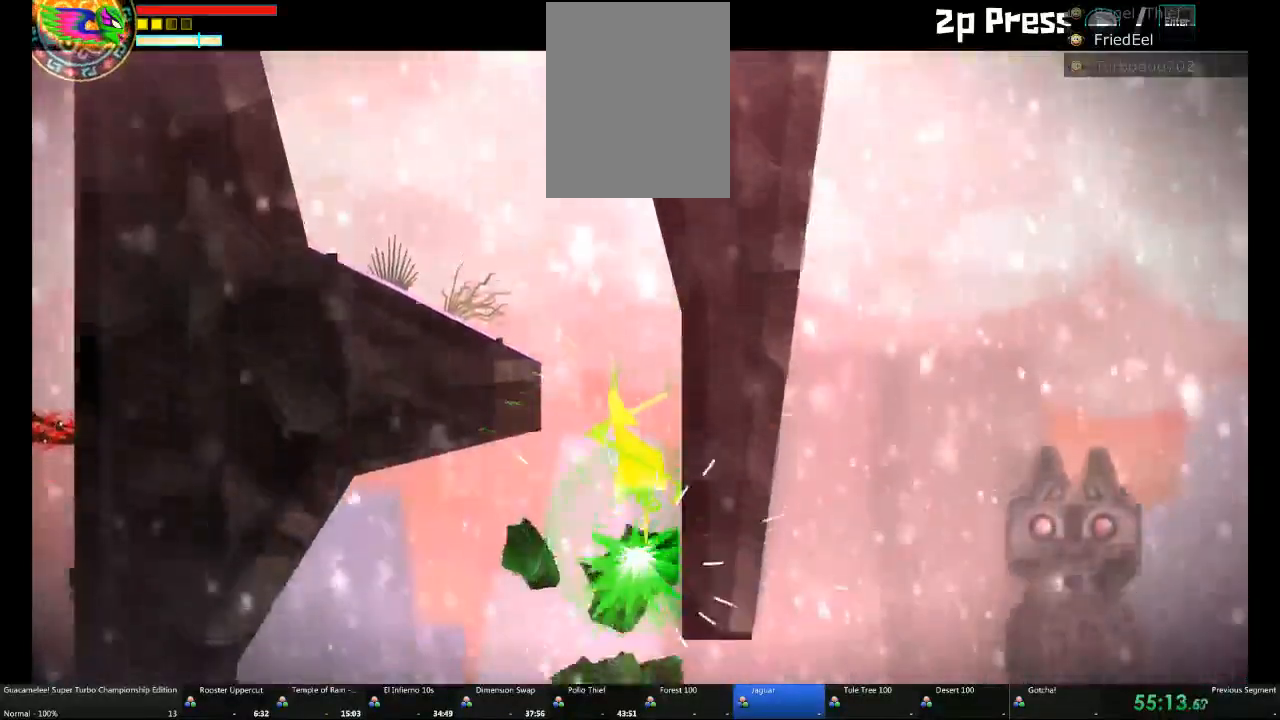
{"dt_ms": 500, "buttons": [], "left_stick": "left", "right_stick": "center", "events": [[100, "DPAD_UP", "down"], [150, "DPAD_UP", "up"]]}
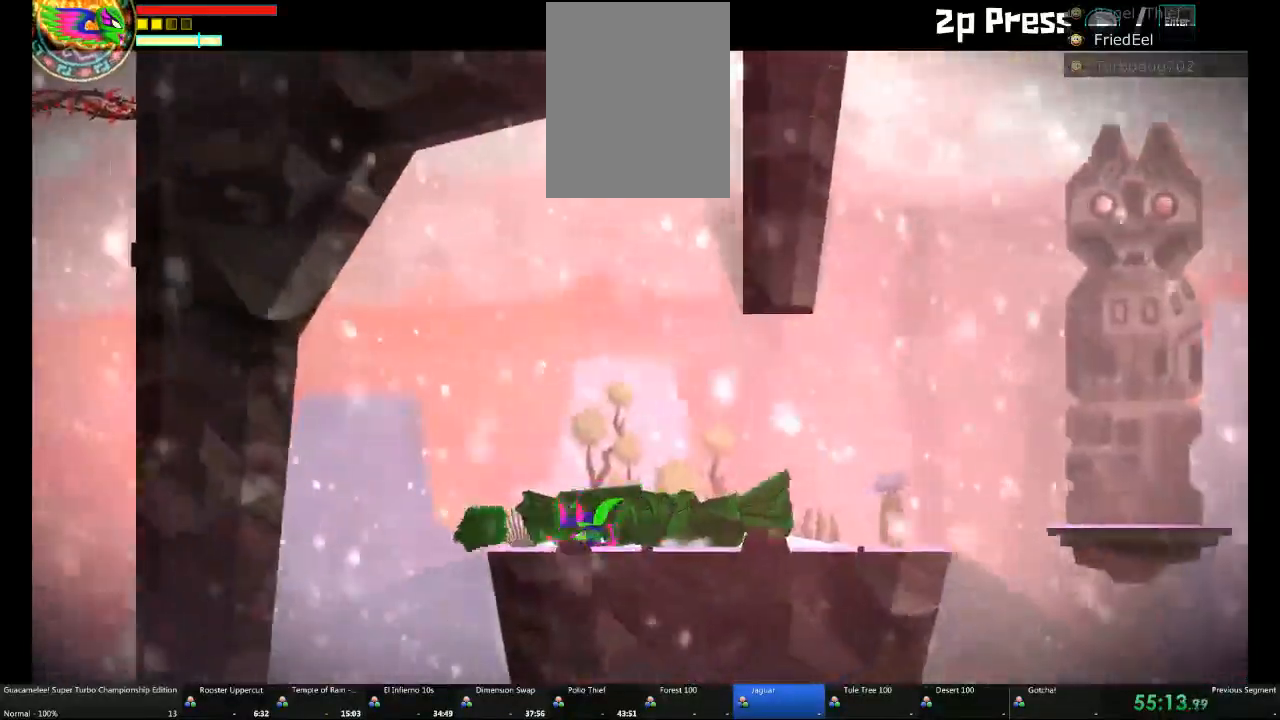
{"dt_ms": 500, "buttons": [], "left_stick": "down", "right_stick": "center"}
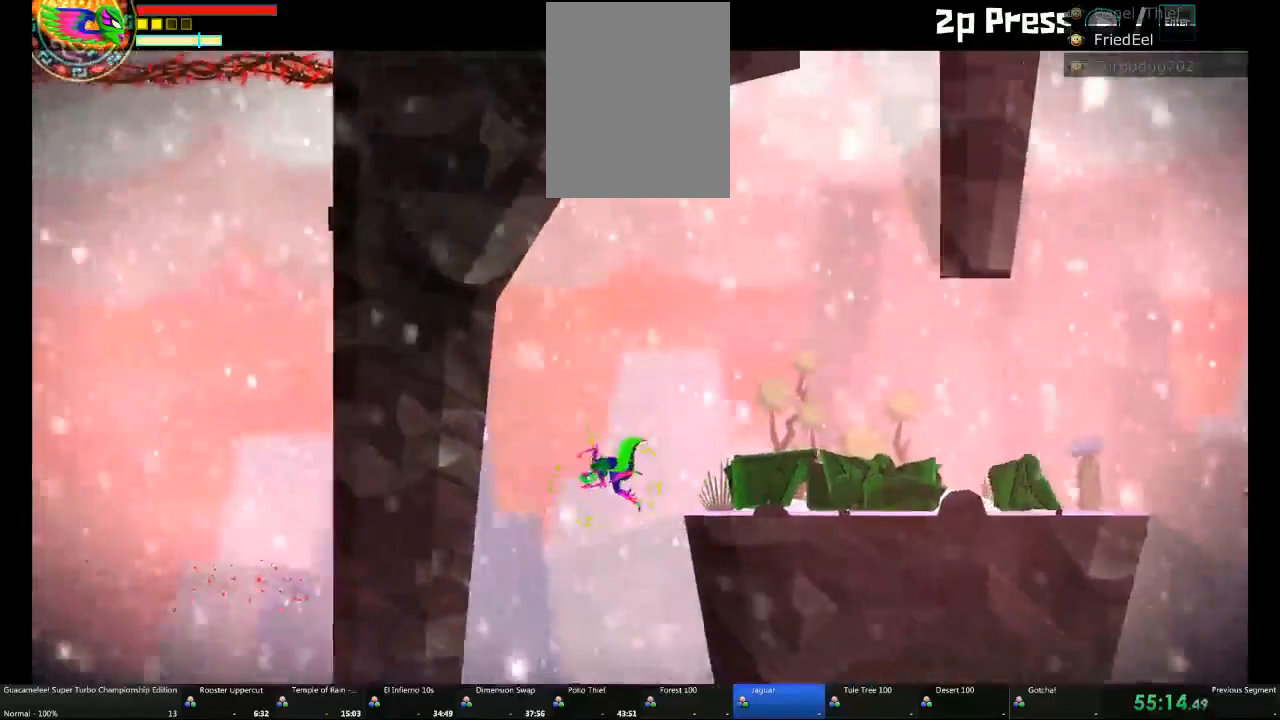
{"dt_ms": 500, "buttons": ["DPAD_DOWN", "DPAD_LEFT"], "left_stick": "center", "right_stick": "center"}